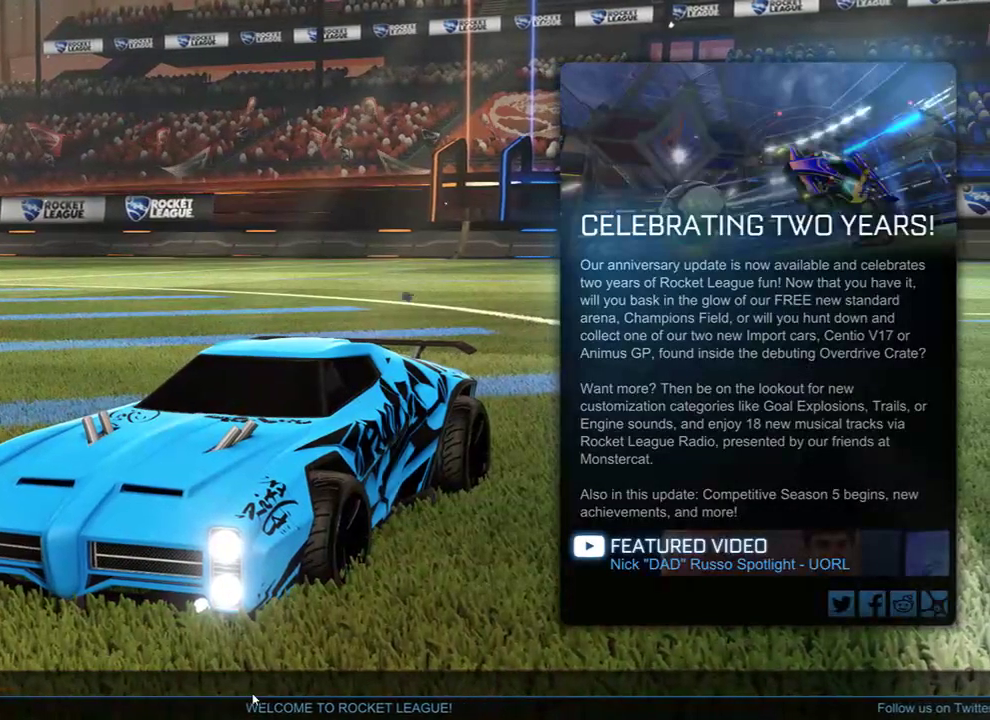
Gameplay with a controller (Xbox layout); each line is a JSON object with the inputs held at the frame after it. "events" lists button and stick changes between this image and that frame as [ms after this image, input, new state], when the widget could be followed in between.
{"buttons": [], "left_stick": "center", "right_stick": "center", "events": [[267, "left_stick", "down"], [467, "left_stick", "center"]]}
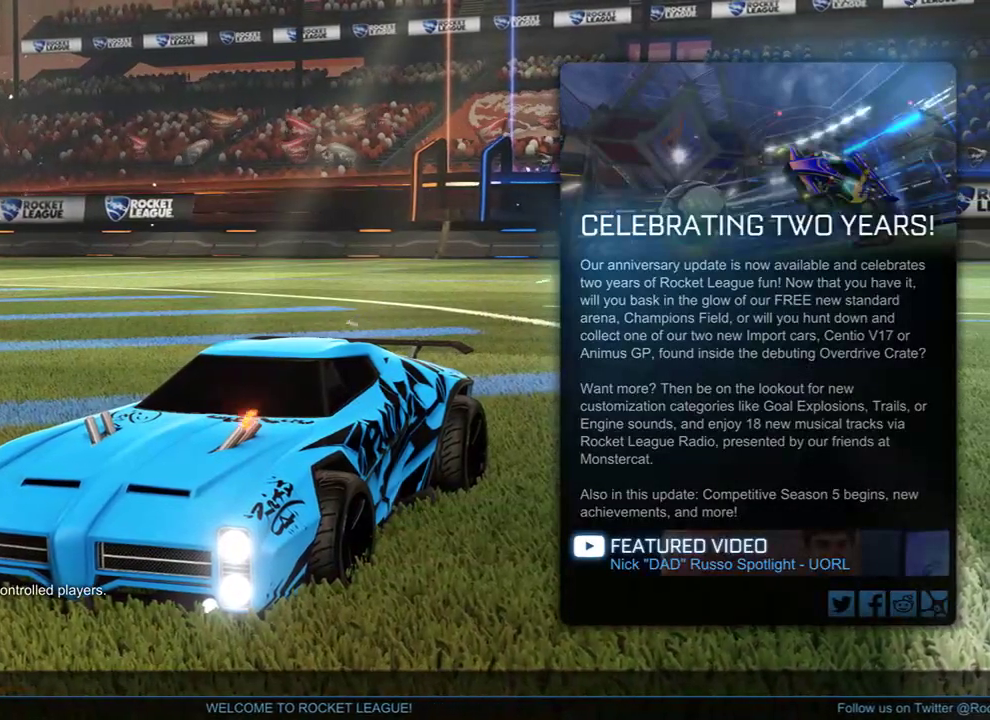
{"buttons": [], "left_stick": "down", "right_stick": "center", "events": [[67, "left_stick", "down-right"], [167, "left_stick", "center"], [233, "left_stick", "down"]]}
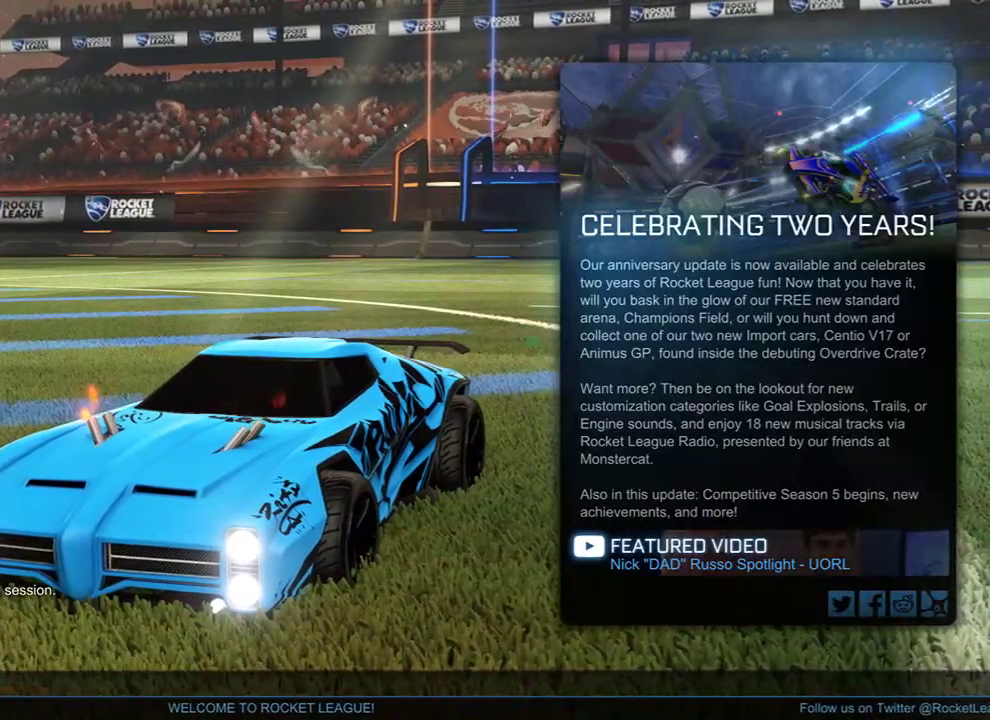
{"buttons": [], "left_stick": "down-right", "right_stick": "center", "events": [[67, "left_stick", "down-right"], [167, "left_stick", "center"], [433, "left_stick", "down-right"]]}
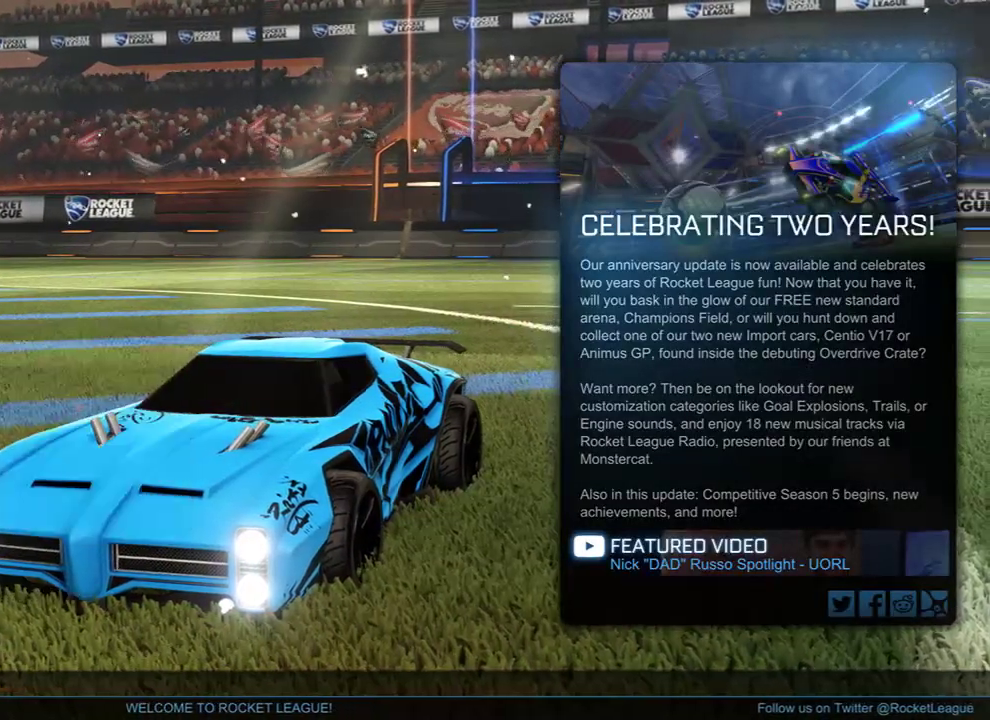
{"buttons": [], "left_stick": "center", "right_stick": "center", "events": [[67, "left_stick", "center"], [133, "A", "down"], [233, "A", "up"]]}
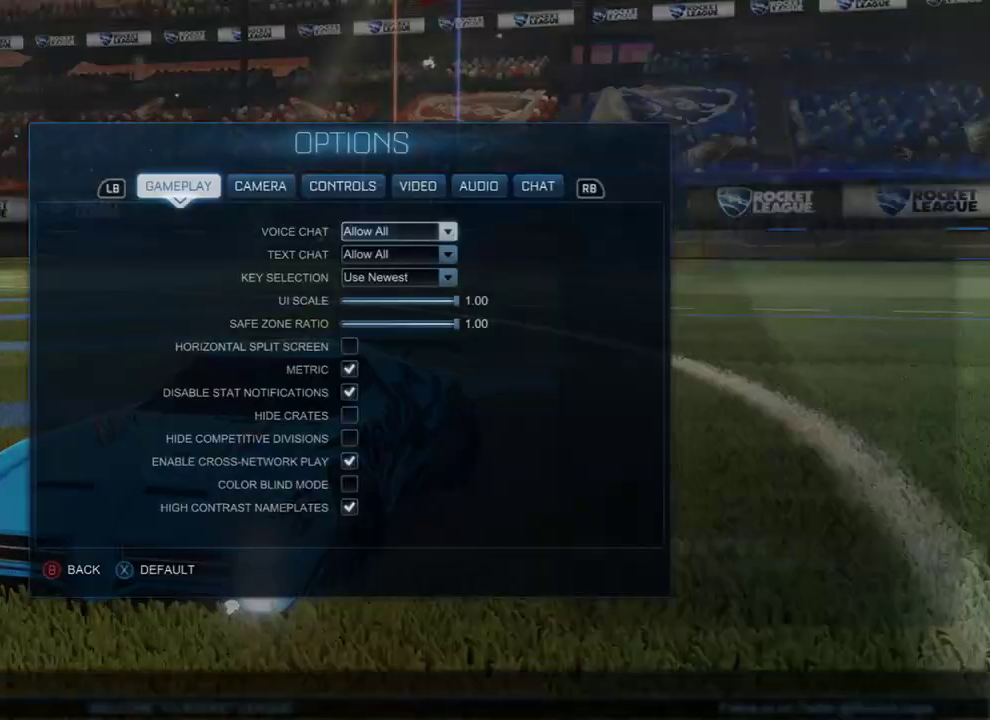
{"buttons": [], "left_stick": "center", "right_stick": "center", "events": []}
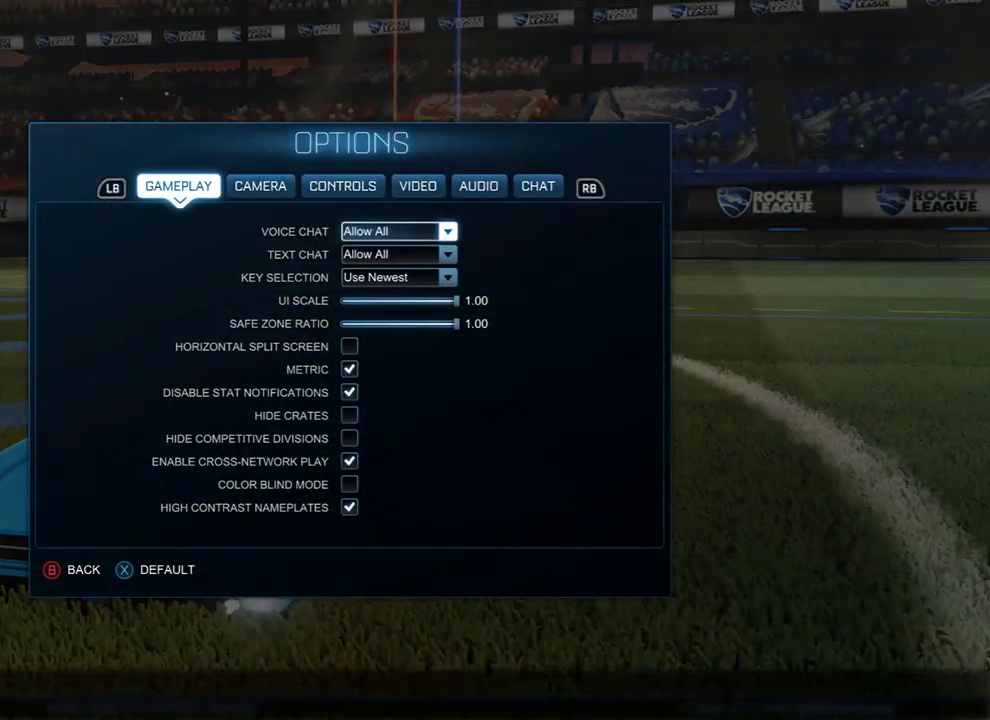
{"buttons": [], "left_stick": "center", "right_stick": "center", "events": [[117, "R1", "down"], [250, "R1", "up"]]}
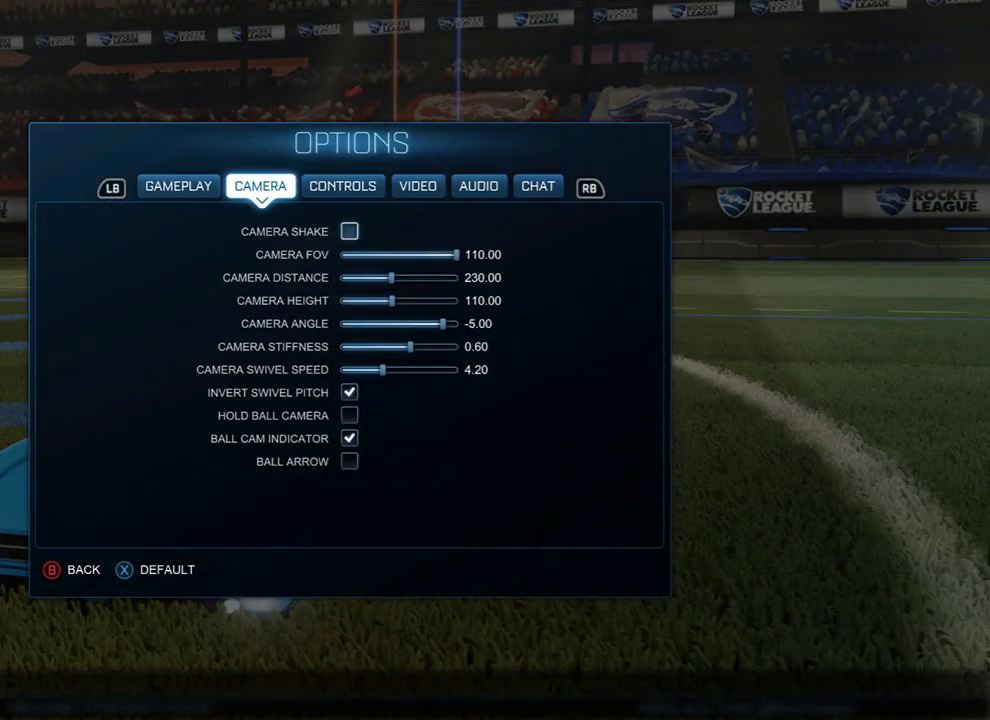
{"buttons": [], "left_stick": "center", "right_stick": "center", "events": [[217, "L1", "down"], [317, "L1", "up"]]}
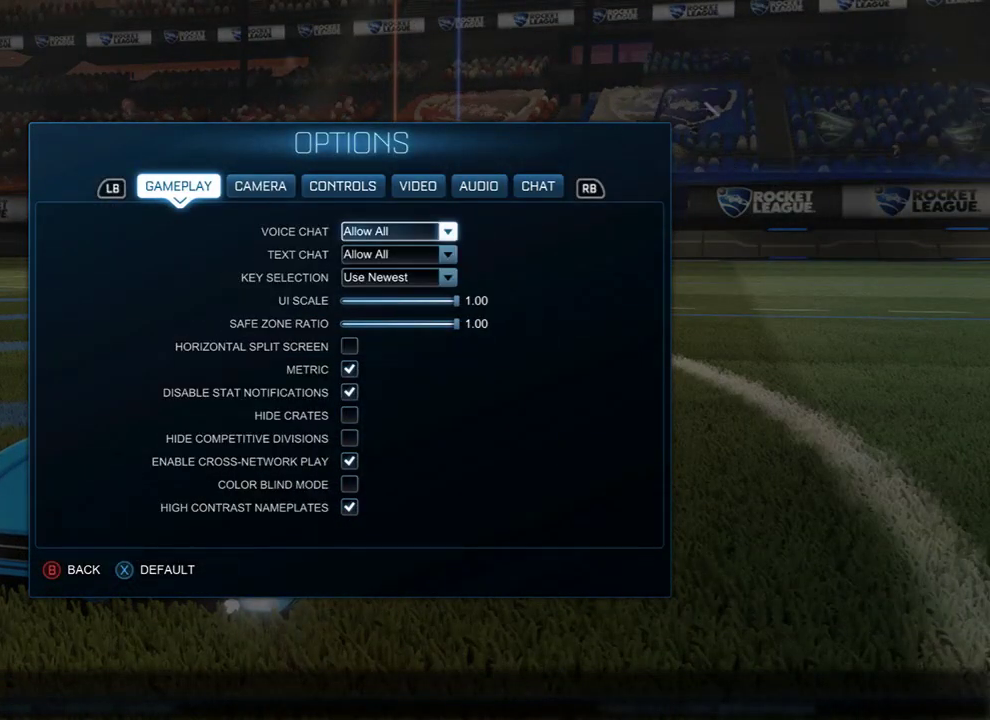
{"buttons": [], "left_stick": "center", "right_stick": "center", "events": []}
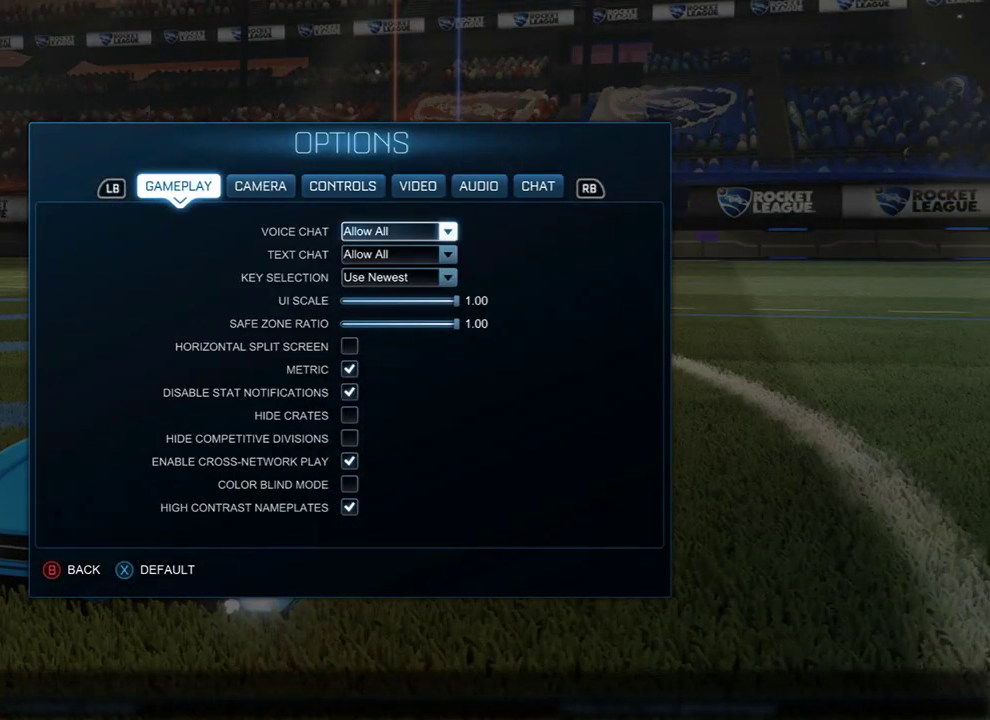
{"buttons": [], "left_stick": "center", "right_stick": "center", "events": []}